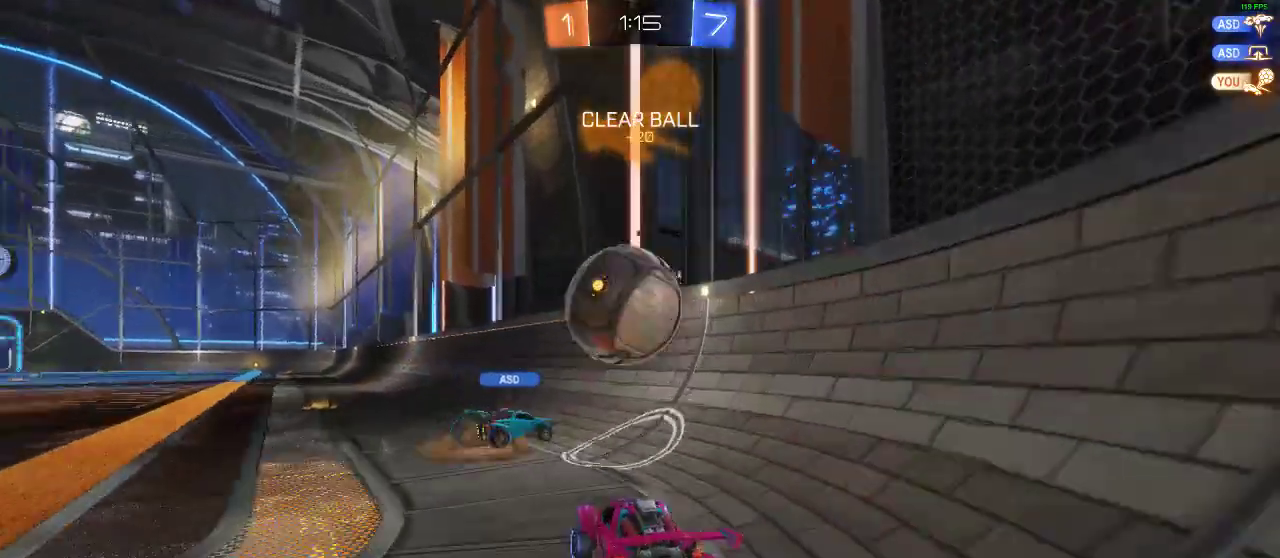
Gameplay with a controller (Xbox layout); each line is a JSON object with the inputs held at the frame after it. "events" lists button and stick changes between this image and that frame as [ms after this image, input, new state], when the widget could be followed in between. Not read: R3.
{"buttons": ["R2"], "left_stick": "center", "right_stick": "center", "events": [[83, "L1", "down"], [83, "left_stick", "up-left"], [133, "A", "down"], [133, "left_stick", "up-right"], [250, "L1", "up"], [250, "R1", "up"], [300, "A", "up"], [300, "left_stick", "center"]]}
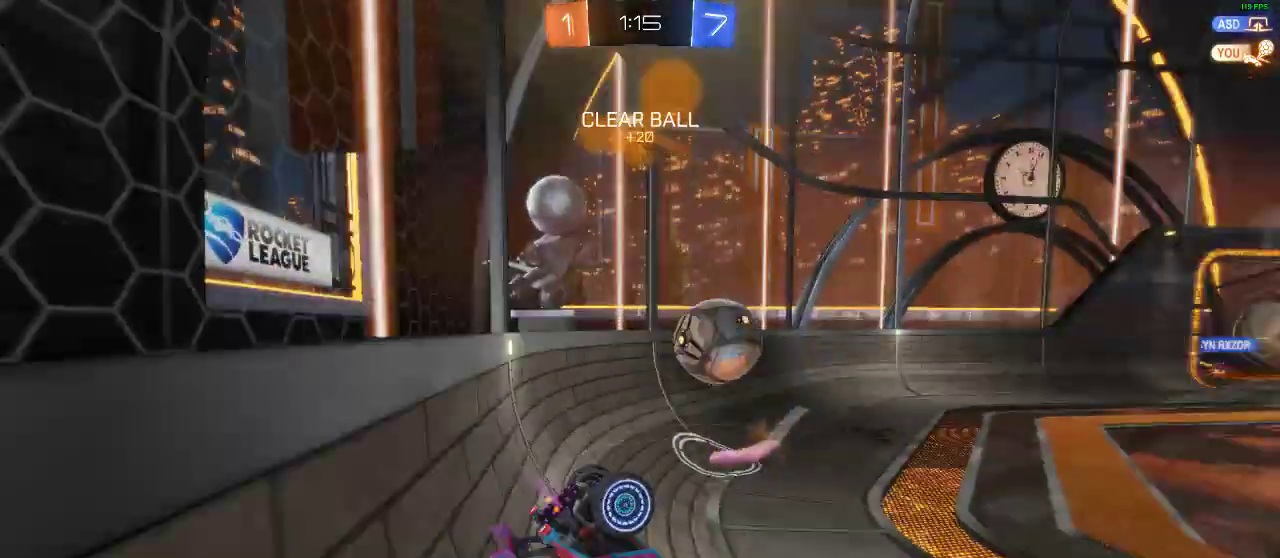
{"buttons": ["R2"], "left_stick": "down-left", "right_stick": "center", "events": [[50, "R2", "up"], [350, "R2", "down"], [350, "left_stick", "left"], [433, "left_stick", "down-left"]]}
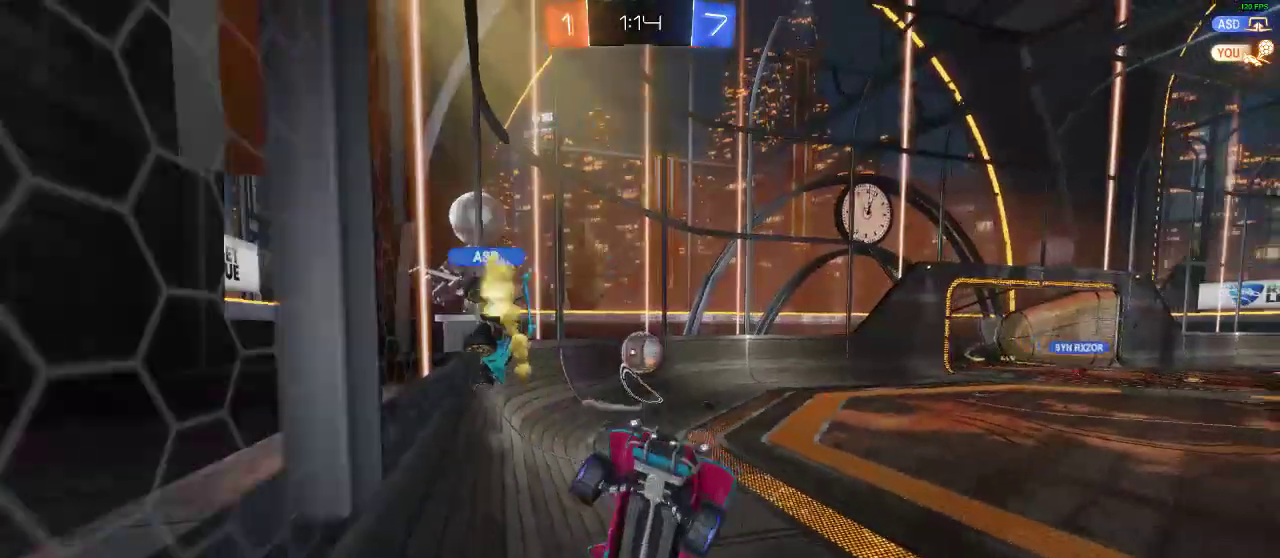
{"buttons": ["L1", "R2"], "left_stick": "left", "right_stick": "center", "events": [[117, "left_stick", "left"], [250, "left_stick", "center"], [333, "Y", "down"], [333, "left_stick", "down-left"], [383, "L1", "down"], [383, "left_stick", "left"], [417, "Y", "up"]]}
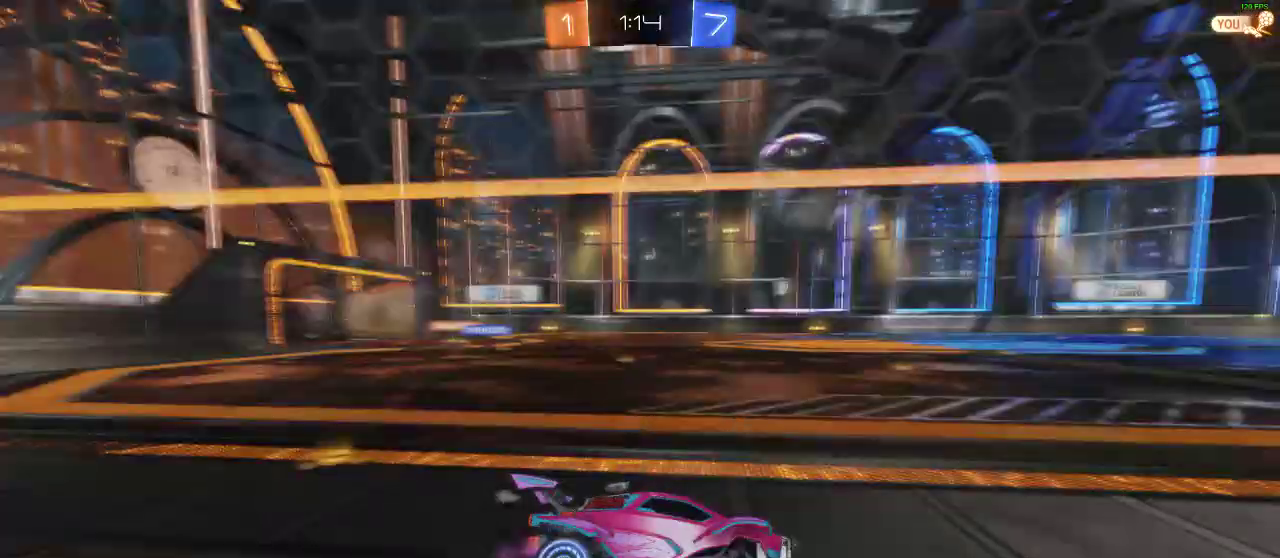
{"buttons": ["R2"], "left_stick": "left", "right_stick": "center", "events": [[17, "Y", "down"], [50, "L1", "up"], [100, "Y", "up"]]}
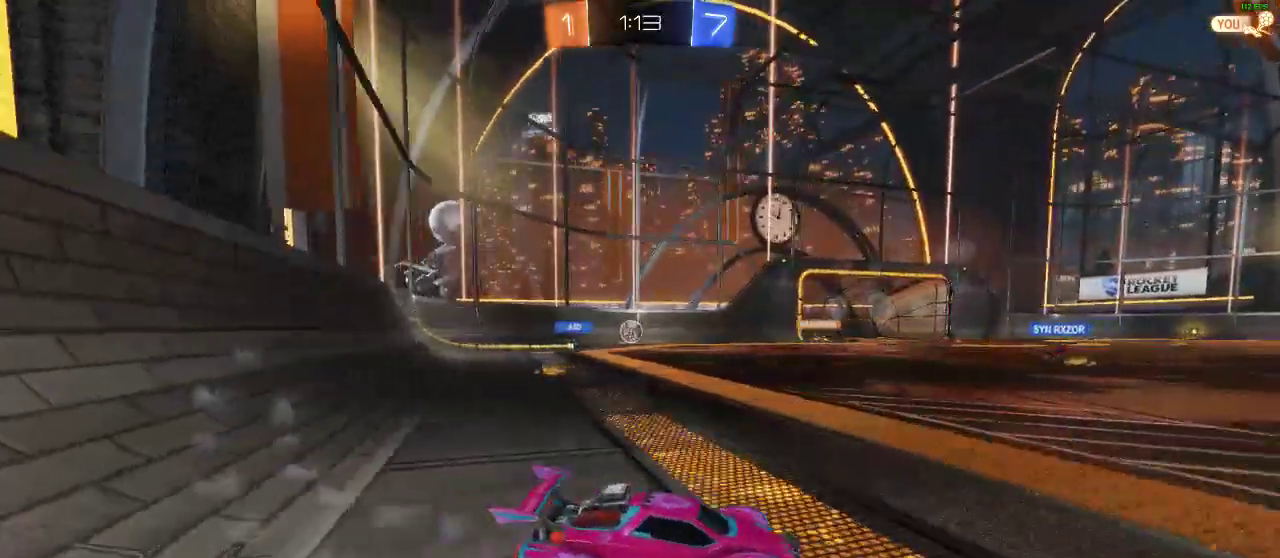
{"buttons": ["R2"], "left_stick": "center", "right_stick": "center", "events": [[500, "left_stick", "center"]]}
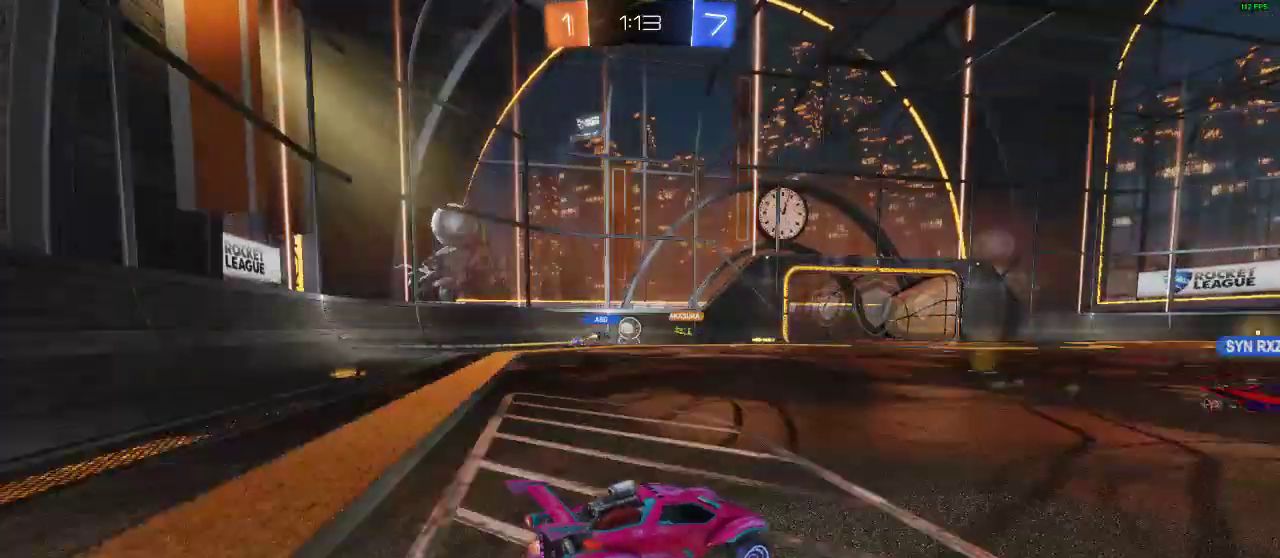
{"buttons": ["R2"], "left_stick": "left", "right_stick": "center", "events": [[333, "left_stick", "left"]]}
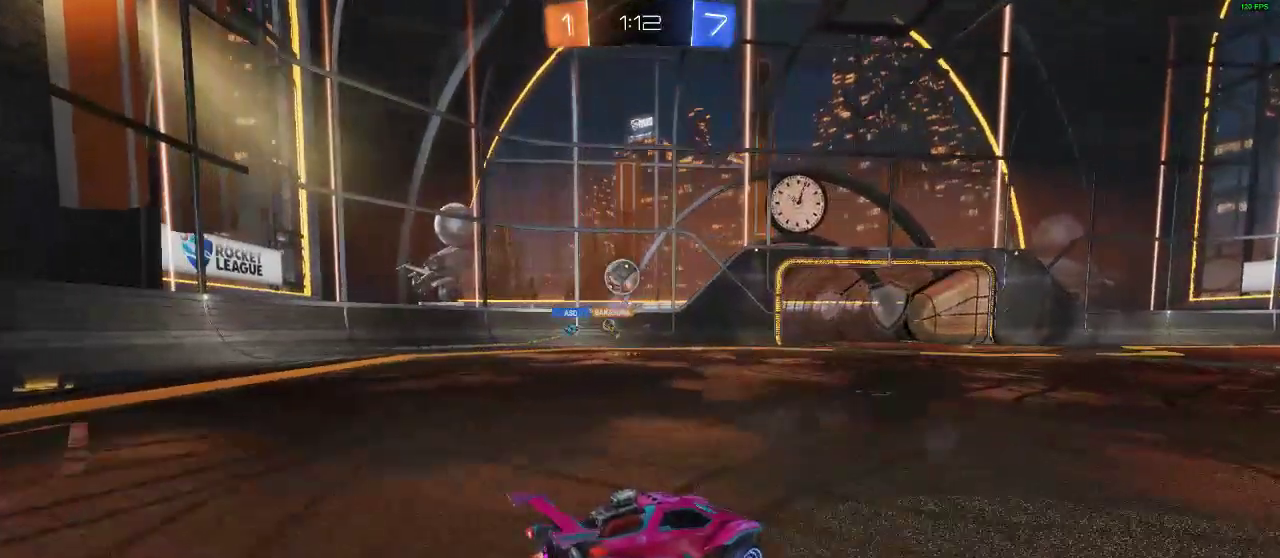
{"buttons": ["L2"], "left_stick": "center", "right_stick": "center", "events": [[83, "L2", "down"], [83, "R2", "up"], [133, "left_stick", "center"]]}
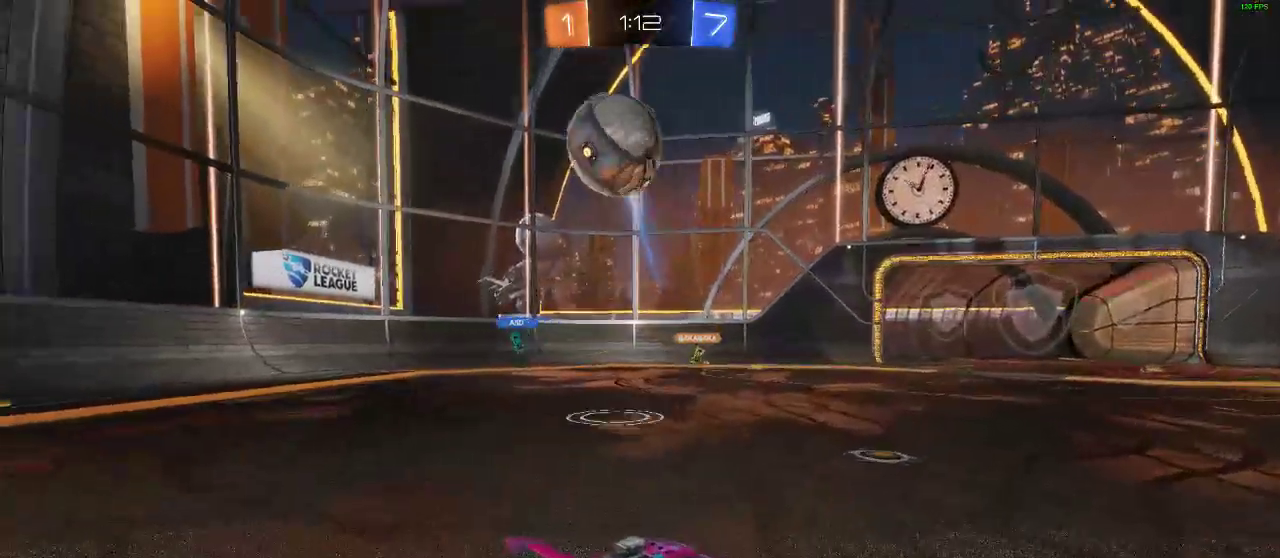
{"buttons": ["X", "Y", "L2"], "left_stick": "right", "right_stick": "center", "events": [[17, "Y", "down"], [17, "left_stick", "right"], [200, "X", "down"]]}
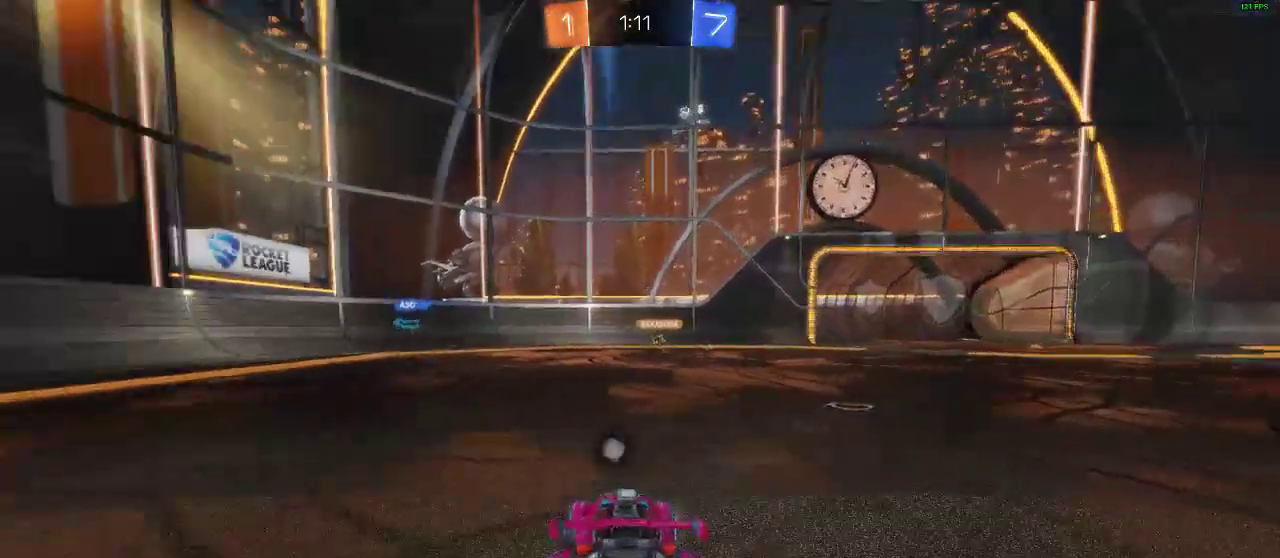
{"buttons": ["R2"], "left_stick": "left", "right_stick": "center", "events": [[250, "R2", "down"], [333, "L2", "up"], [333, "X", "up"], [367, "Y", "up"], [367, "left_stick", "left"]]}
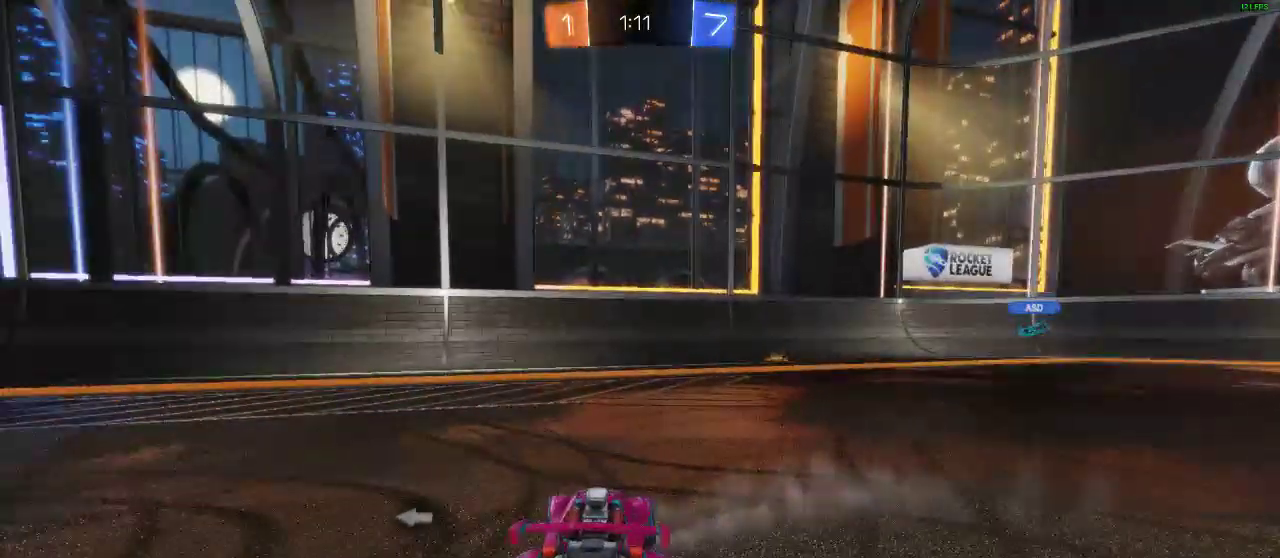
{"buttons": ["R2"], "left_stick": "left", "right_stick": "center", "events": [[117, "Y", "down"], [183, "Y", "up"]]}
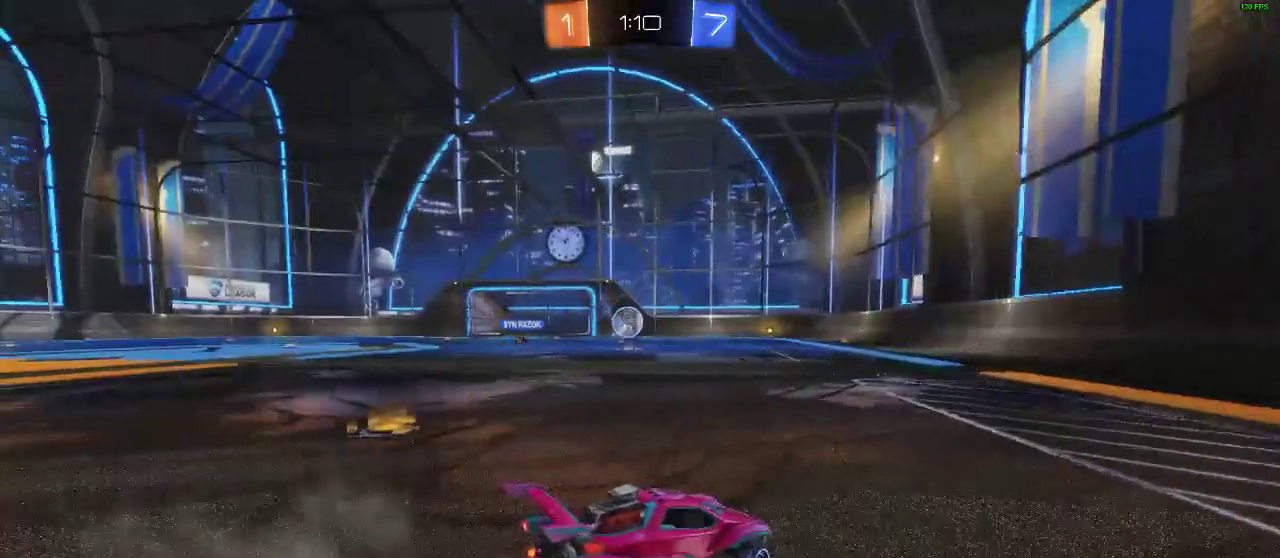
{"buttons": ["R2"], "left_stick": "right", "right_stick": "center", "events": [[267, "left_stick", "center"], [500, "left_stick", "right"]]}
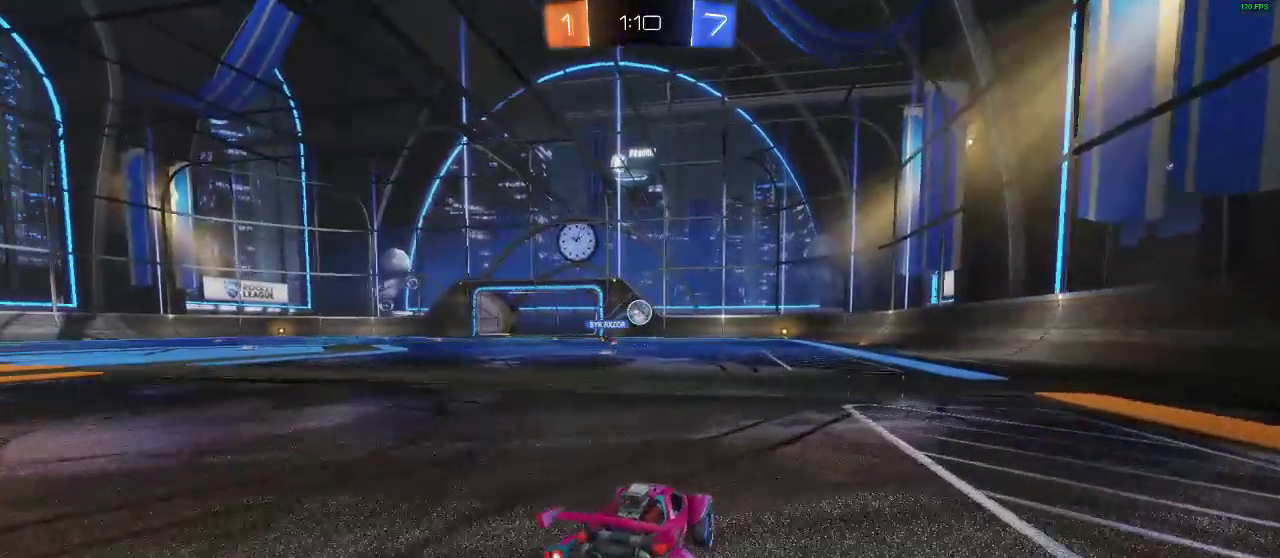
{"buttons": ["R2"], "left_stick": "left", "right_stick": "center", "events": [[100, "left_stick", "center"], [283, "R2", "up"], [383, "R2", "down"], [467, "left_stick", "left"]]}
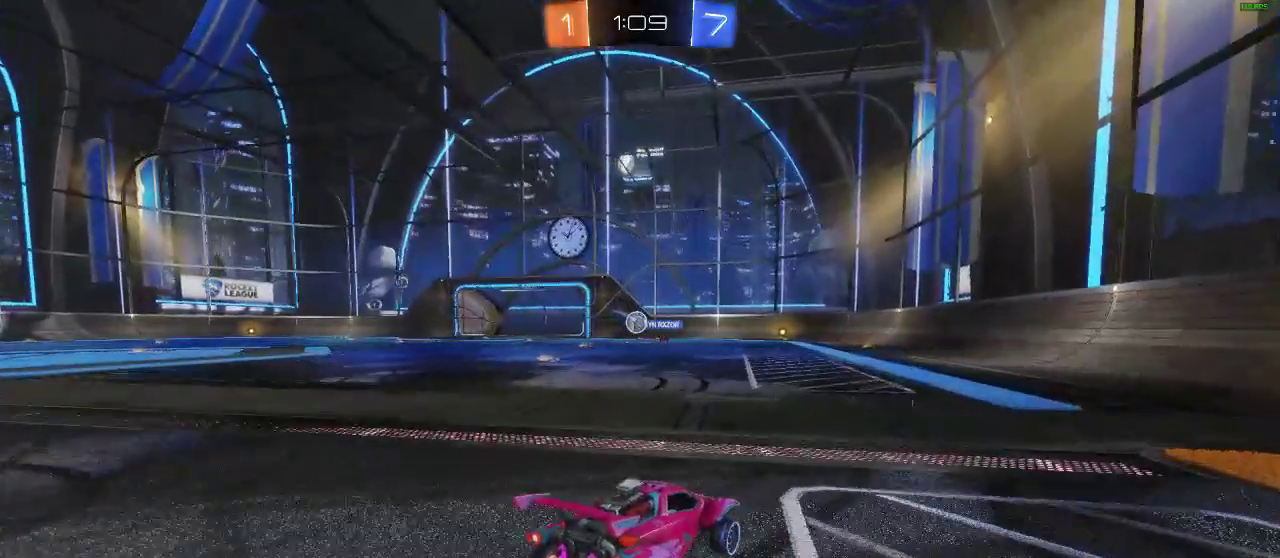
{"buttons": ["R1", "R2"], "left_stick": "center", "right_stick": "center", "events": [[250, "R1", "down"], [417, "left_stick", "center"]]}
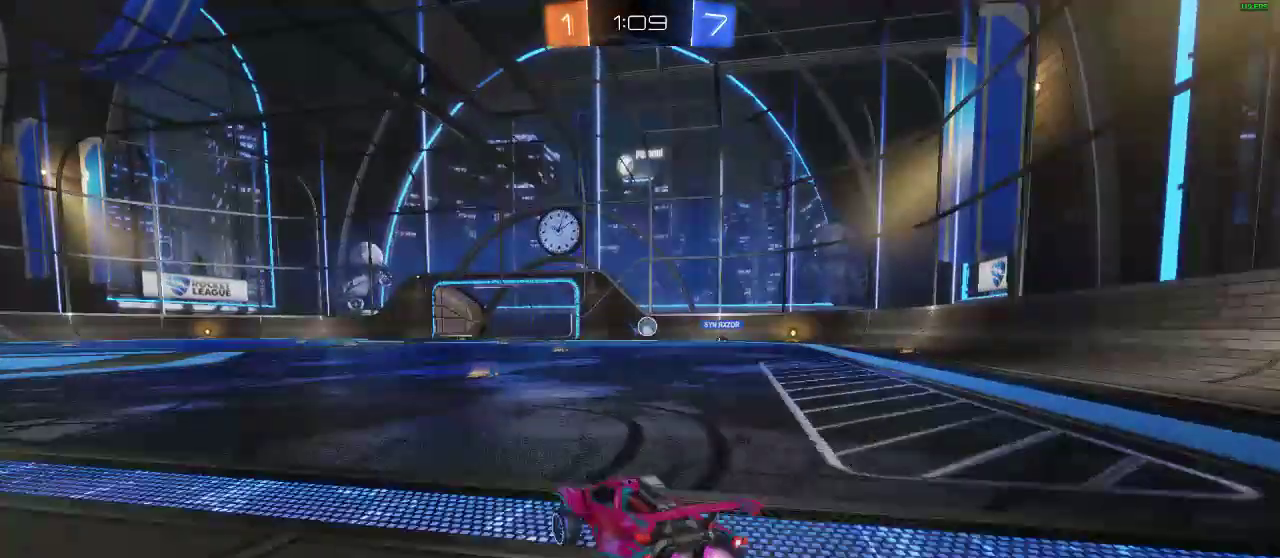
{"buttons": ["R2"], "left_stick": "right", "right_stick": "center", "events": [[183, "left_stick", "right"], [267, "left_stick", "center"], [350, "R1", "up"], [450, "left_stick", "right"]]}
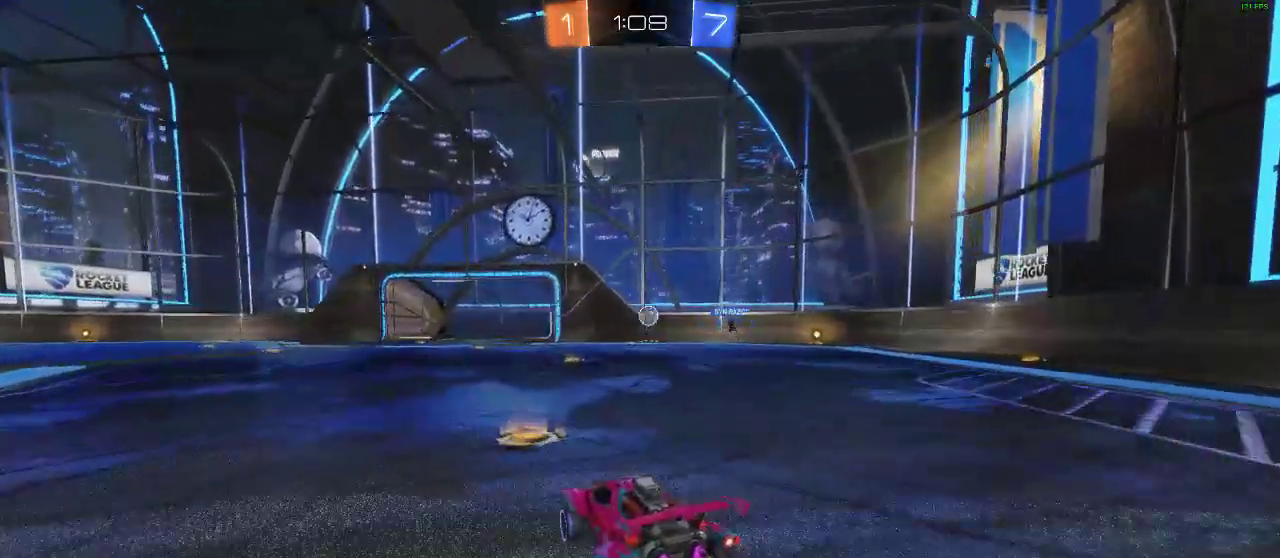
{"buttons": [], "left_stick": "center", "right_stick": "center", "events": [[117, "left_stick", "center"], [250, "left_stick", "right"], [383, "left_stick", "center"], [500, "R2", "up"]]}
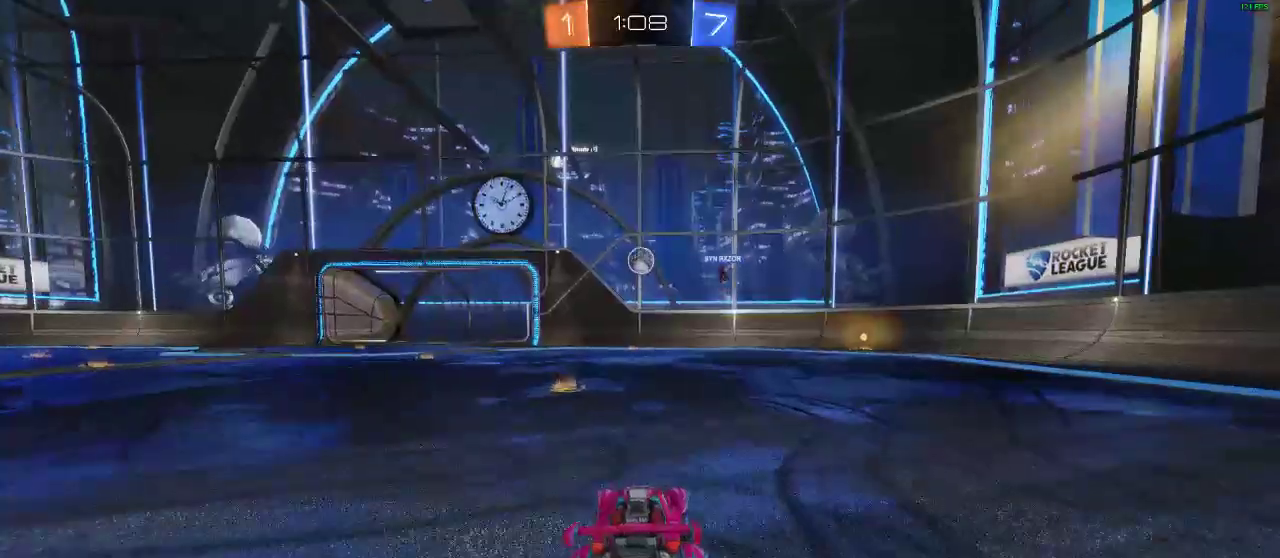
{"buttons": [], "left_stick": "center", "right_stick": "center", "events": [[83, "L2", "down"], [83, "left_stick", "left"], [200, "L2", "up"], [200, "left_stick", "center"], [350, "A", "down"], [417, "A", "up"]]}
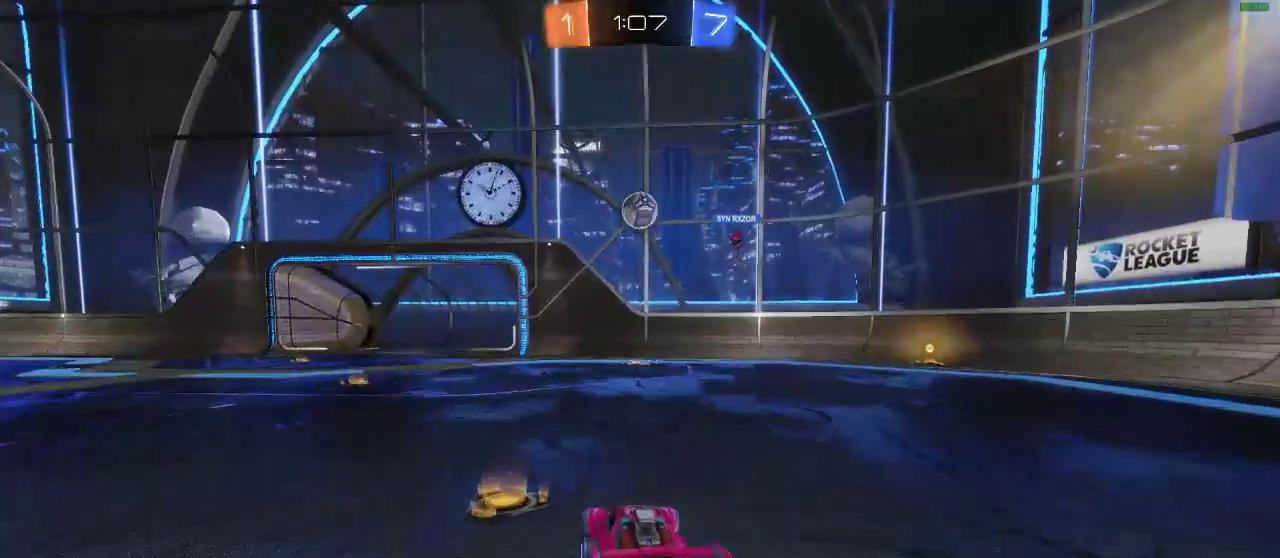
{"buttons": ["Y", "R2"], "left_stick": "down-left", "right_stick": "center", "events": [[17, "A", "down"], [50, "left_stick", "down-right"], [100, "A", "up"], [317, "R2", "down"], [367, "left_stick", "down-left"], [417, "Y", "down"]]}
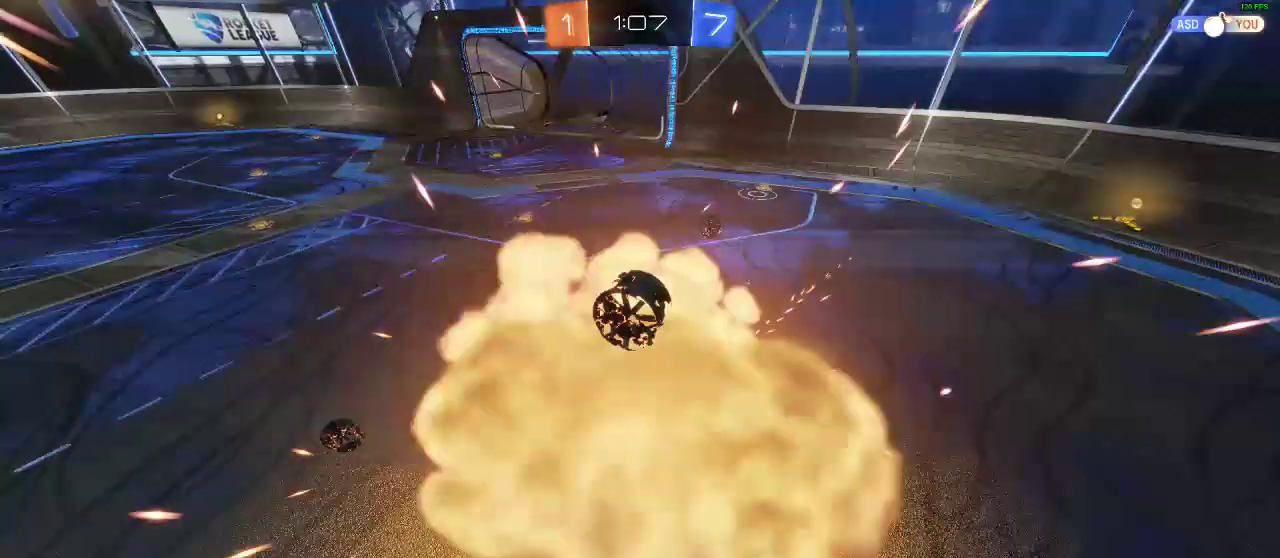
{"buttons": [], "left_stick": "center", "right_stick": "center", "events": [[17, "Y", "up"], [83, "R2", "up"], [83, "left_stick", "center"]]}
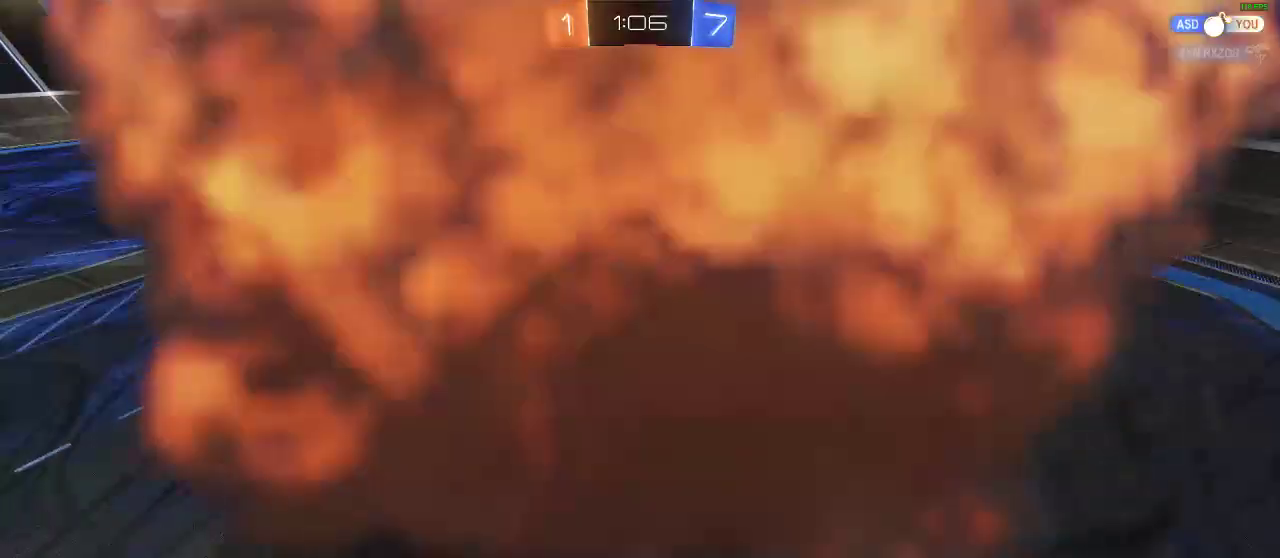
{"buttons": [], "left_stick": "center", "right_stick": "center", "events": []}
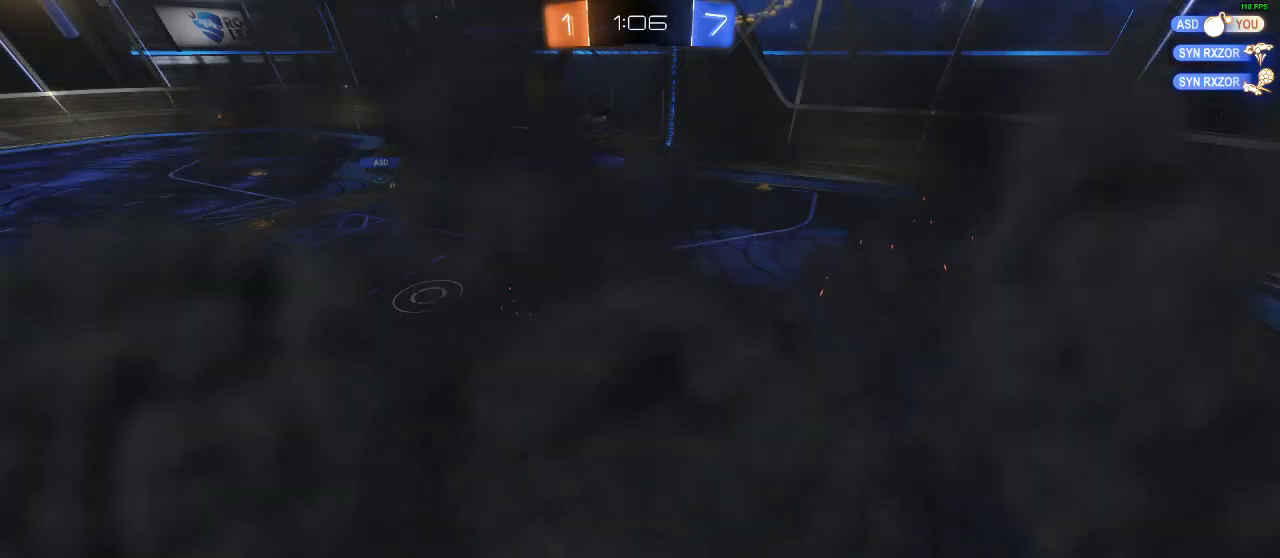
{"buttons": [], "left_stick": "center", "right_stick": "center", "events": []}
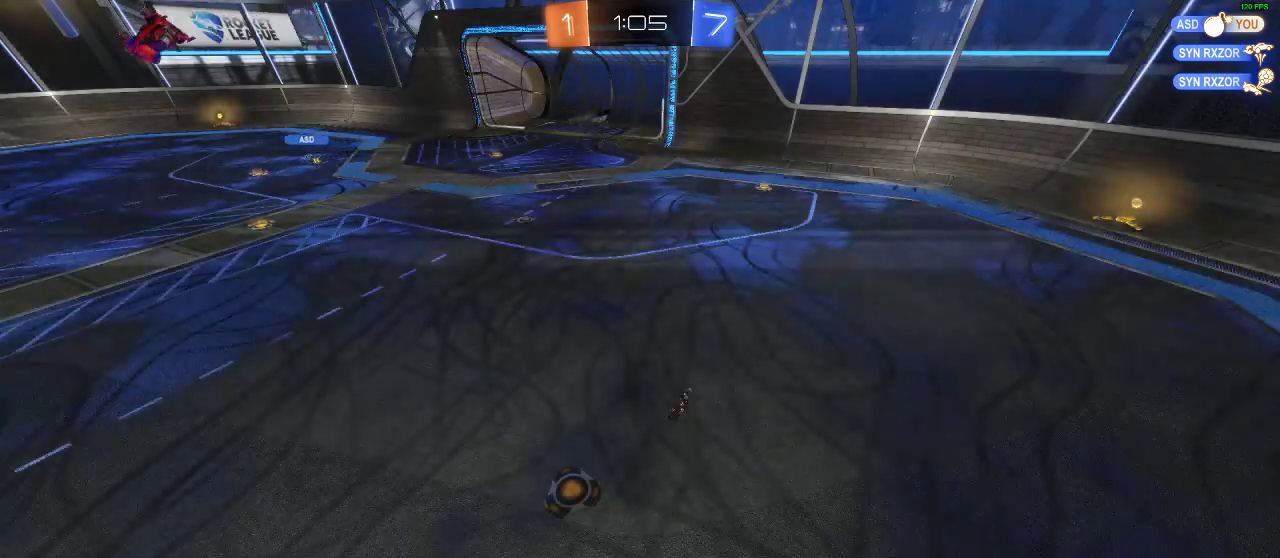
{"buttons": ["A", "B"], "left_stick": "center", "right_stick": "center", "events": [[67, "A", "down"], [67, "B", "down"], [267, "A", "up"], [417, "A", "down"]]}
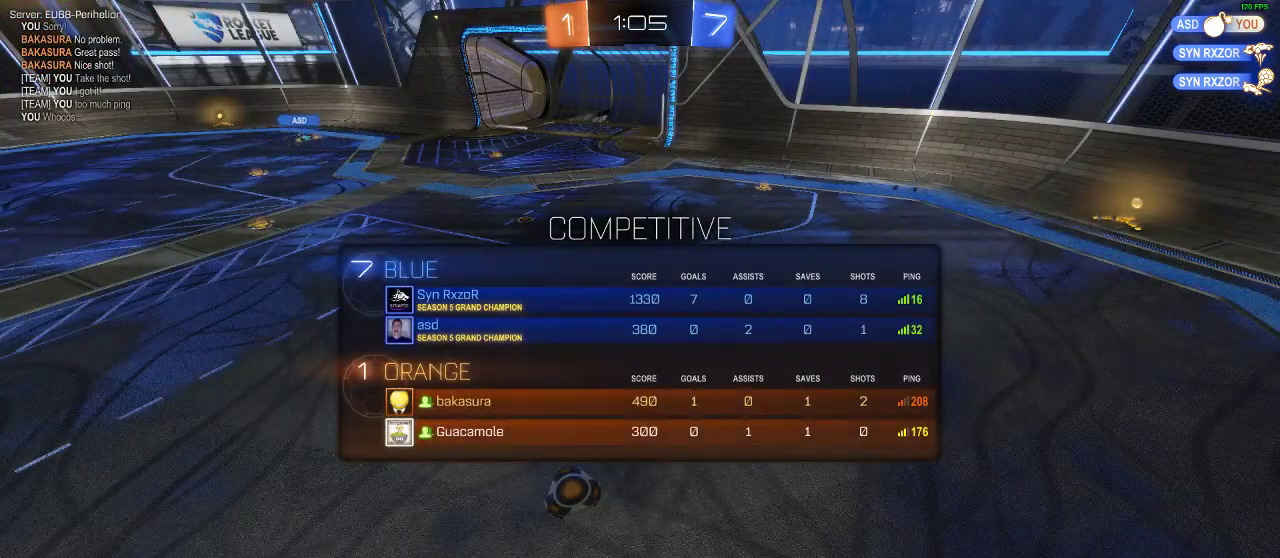
{"buttons": ["A", "B"], "left_stick": "center", "right_stick": "center", "events": [[67, "A", "up"], [167, "A", "down"], [333, "A", "up"], [450, "A", "down"]]}
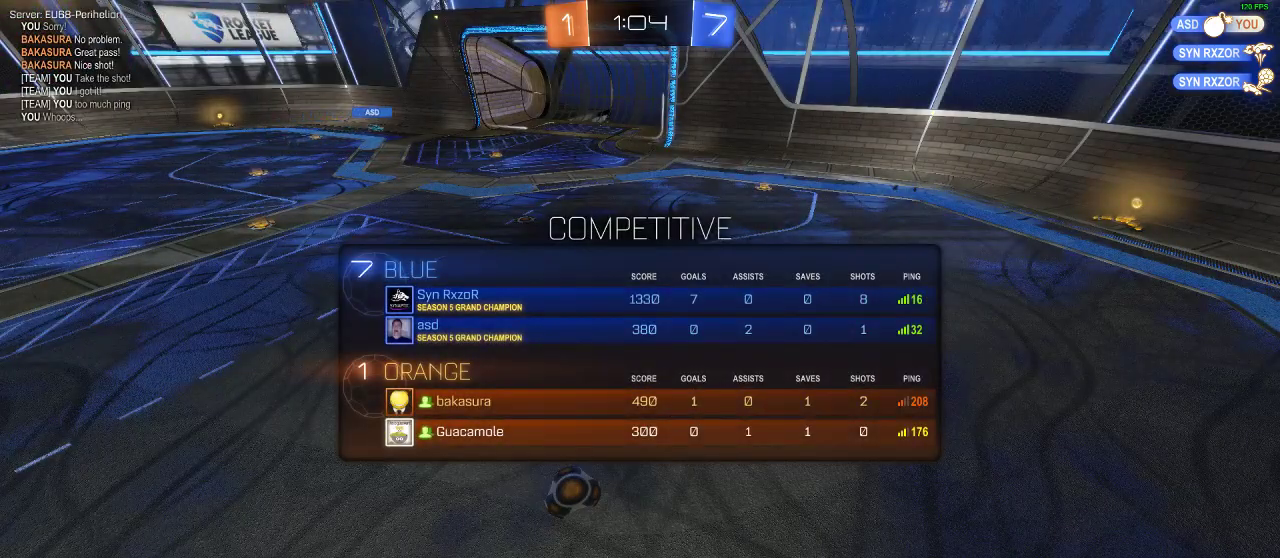
{"buttons": ["R2"], "left_stick": "center", "right_stick": "center", "events": [[100, "A", "up"], [133, "B", "up"], [500, "R2", "down"]]}
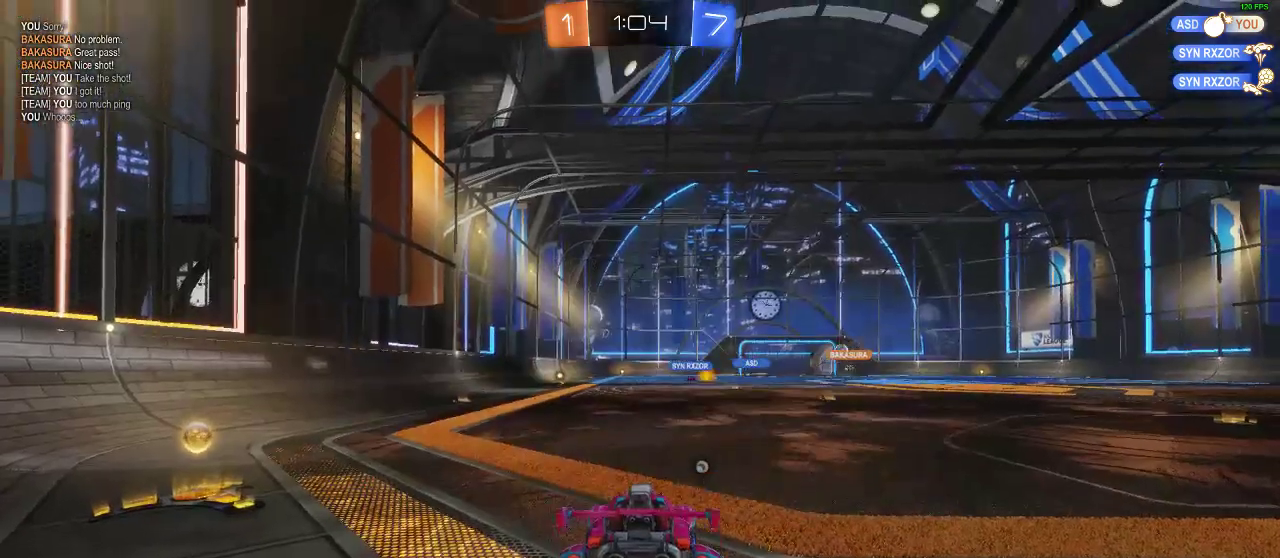
{"buttons": ["Y", "R2"], "left_stick": "left", "right_stick": "center", "events": [[267, "left_stick", "left"], [450, "Y", "down"]]}
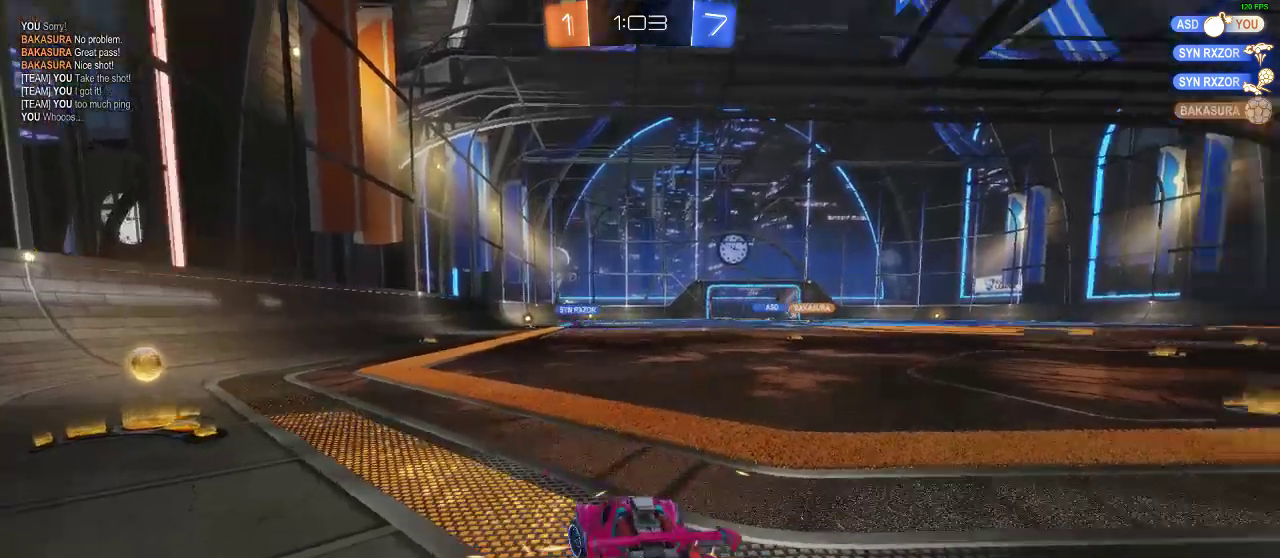
{"buttons": ["R2"], "left_stick": "center", "right_stick": "center", "events": [[50, "Y", "up"], [433, "left_stick", "center"]]}
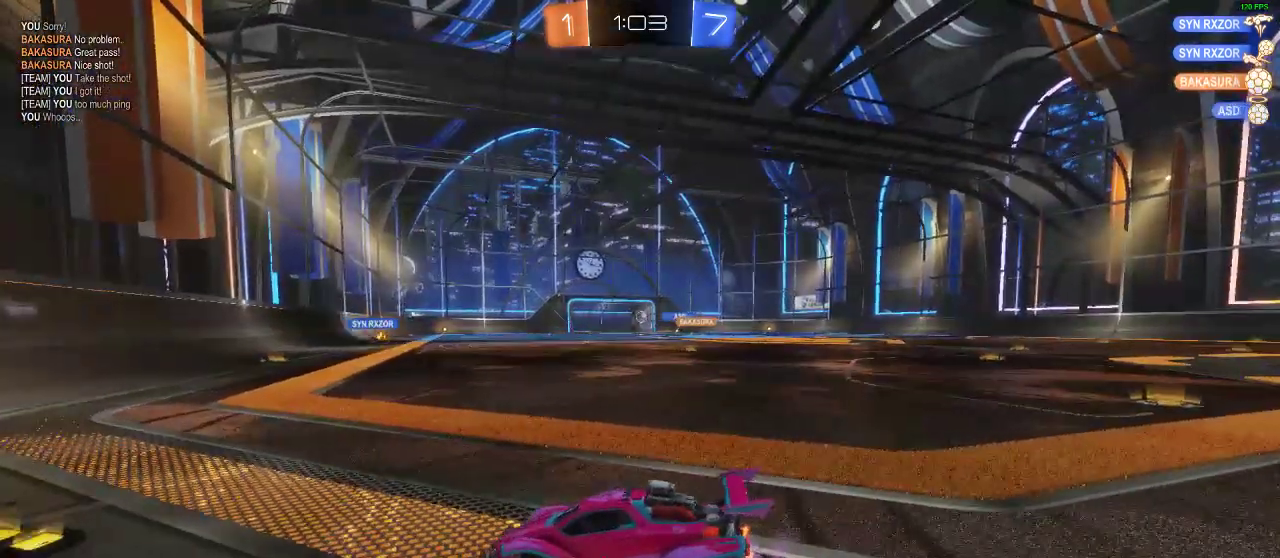
{"buttons": ["R2"], "left_stick": "right", "right_stick": "center", "events": [[83, "X", "down"], [83, "left_stick", "right"], [250, "X", "up"]]}
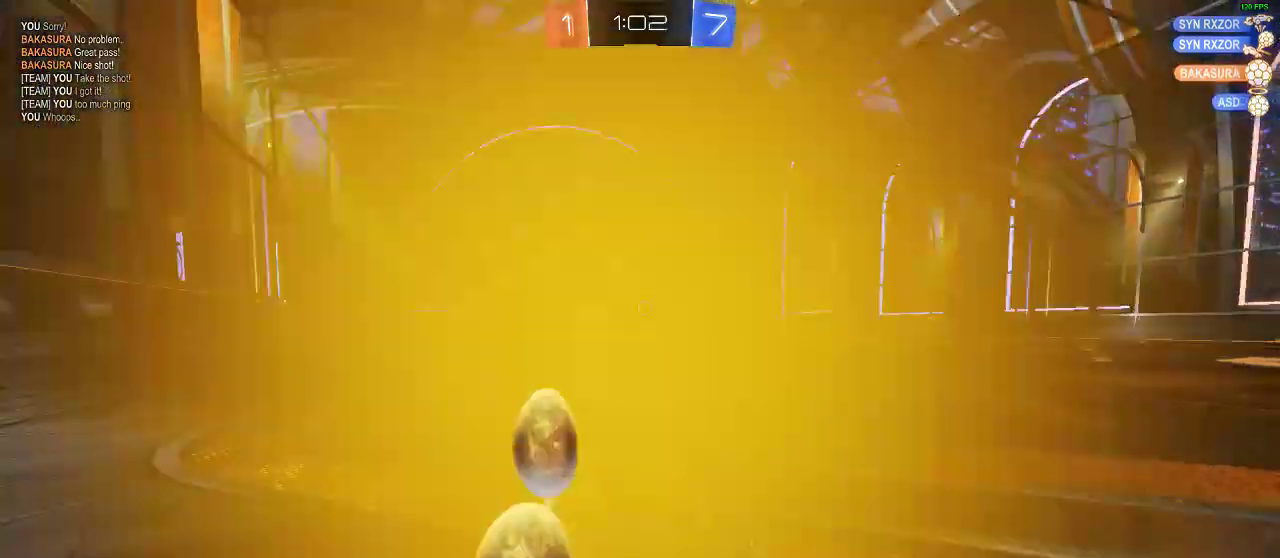
{"buttons": ["R2"], "left_stick": "center", "right_stick": "center", "events": [[83, "R1", "down"], [383, "R1", "up"], [417, "left_stick", "center"]]}
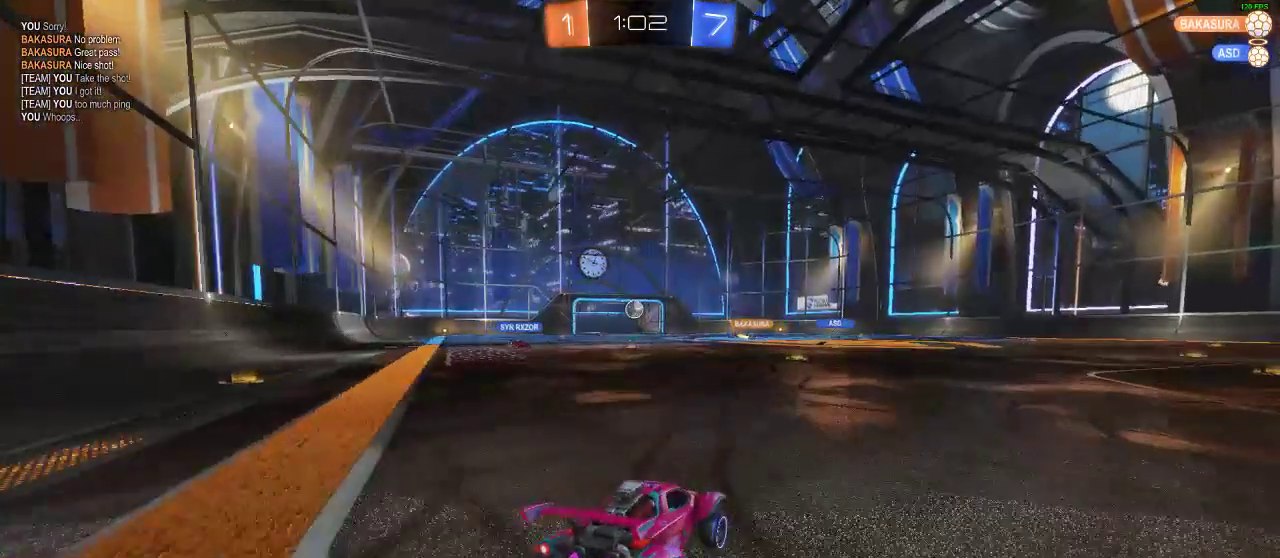
{"buttons": [], "left_stick": "right", "right_stick": "center", "events": [[400, "R2", "up"], [400, "left_stick", "right"]]}
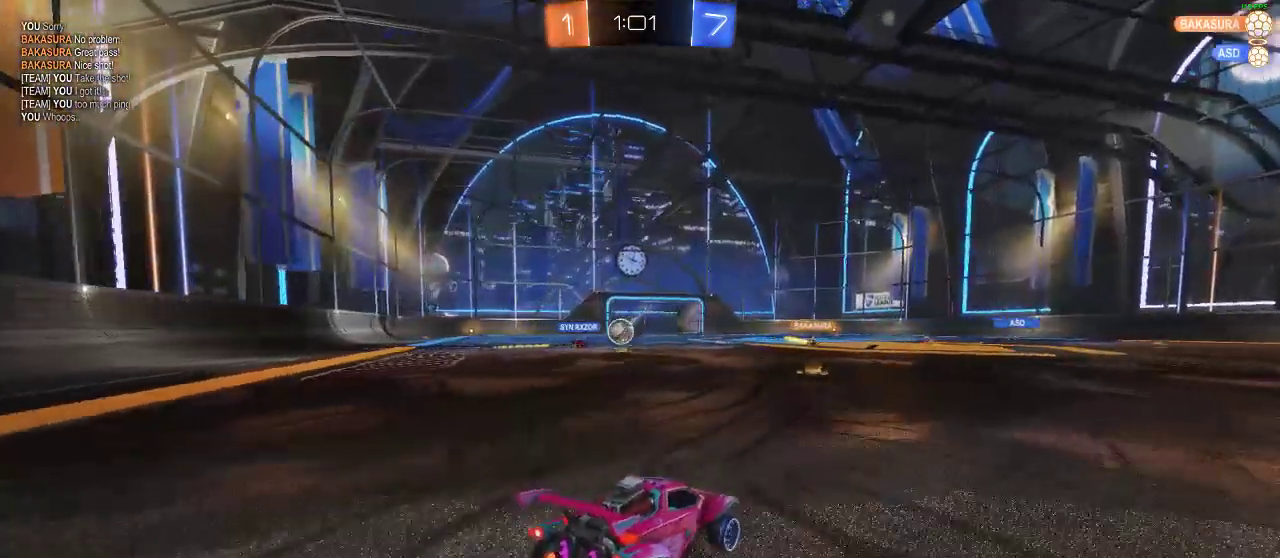
{"buttons": ["R2"], "left_stick": "right", "right_stick": "center", "events": [[100, "left_stick", "center"], [183, "left_stick", "left"], [367, "left_stick", "right"], [433, "R2", "down"]]}
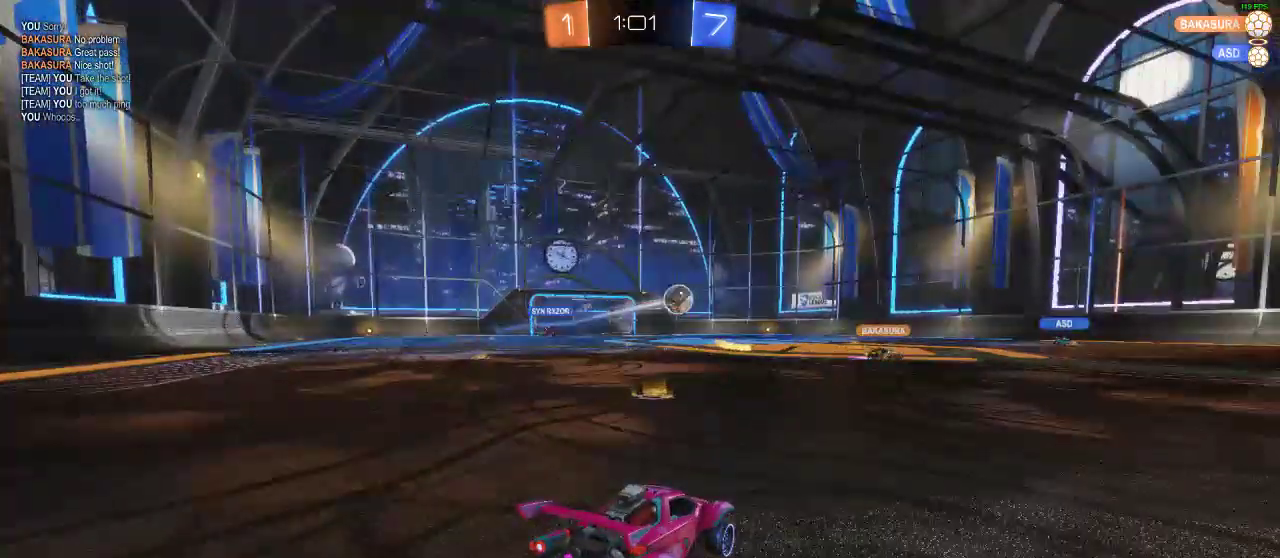
{"buttons": ["R2"], "left_stick": "center", "right_stick": "center", "events": [[17, "R1", "down"], [283, "left_stick", "center"], [317, "R1", "up"]]}